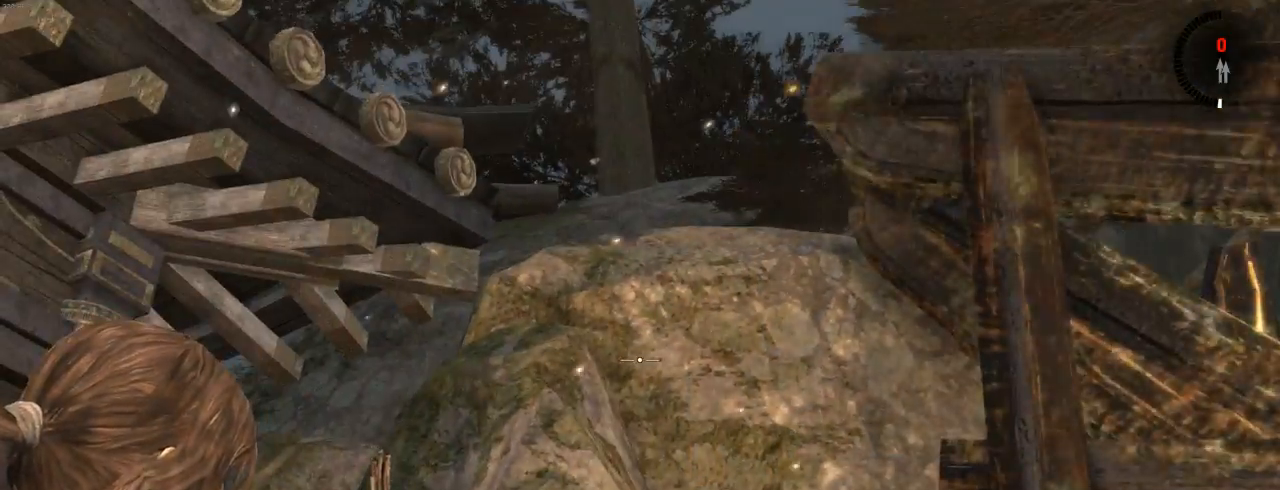
Gameplay with keyboard and mouse; each line is a JSON object with the keys and mouse buttons held at the frame after it. "events" lists presses ("down") and releases ("up") of "1", "2", "3", "4", "5", "6", "7", "a", "alt", "b", "c", "ctrl", "d", "e", "escape", "f", "g", "h", "q", "r", "s", "shift", "space", "t", "tilde", "v", "w", "x", "y", "z", "mouse_left", "mouse_middle", "mouse_right", "mouse_mb4", "mouse_mb5", "mouse_wheel_up" and "mouse_wheel_down" between this image and that frame as [ms after this image, input, new state], when the widget could be followed in between. "mouse_left", "mouse_middle", "mouse_right", "mouse_mb4", "mouse_mb5", "mouse_wheel_up", "mouse_wheel_down" = the "left", "middle", "right", "mb4", "mb5", "wheel_up", "wheel_down" buttons of the "mouse" list. No other keys are recorded. Not read: mouse_move.
{"keys": [], "mouse": ["right"], "events": []}
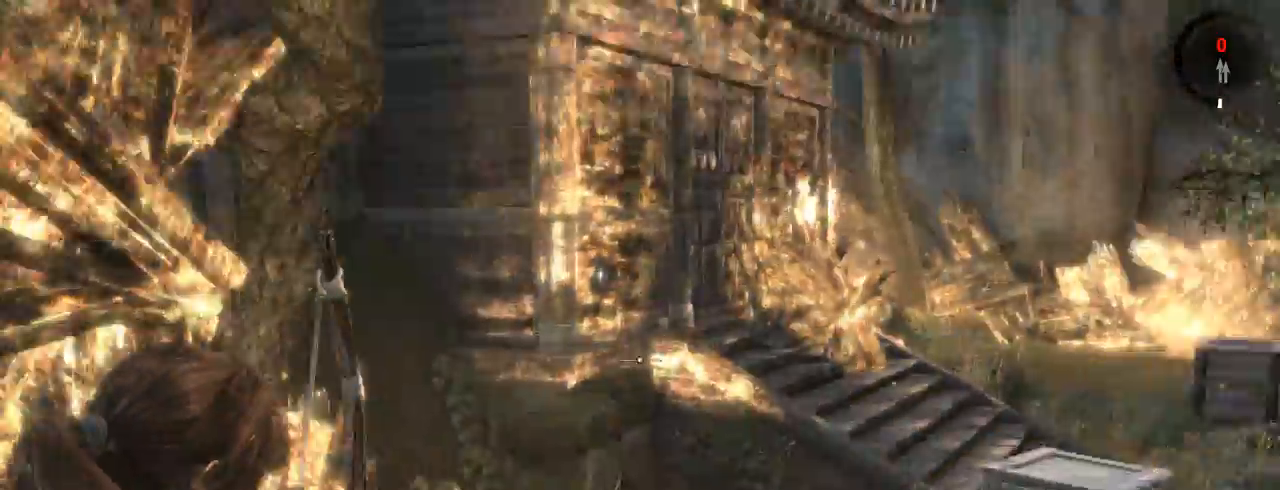
{"keys": [], "mouse": ["right"], "events": []}
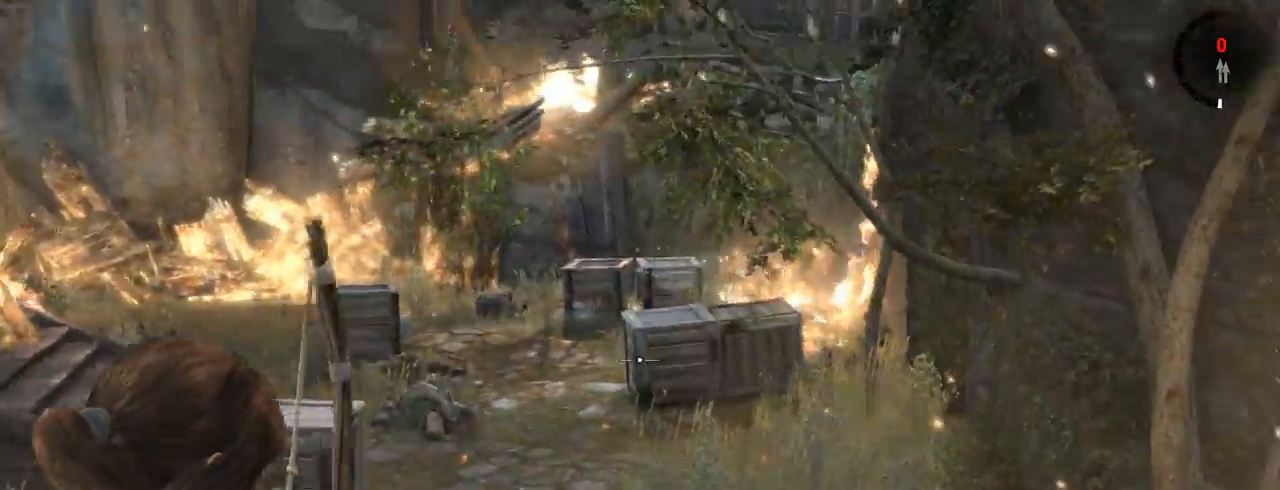
{"keys": [], "mouse": ["right"], "events": []}
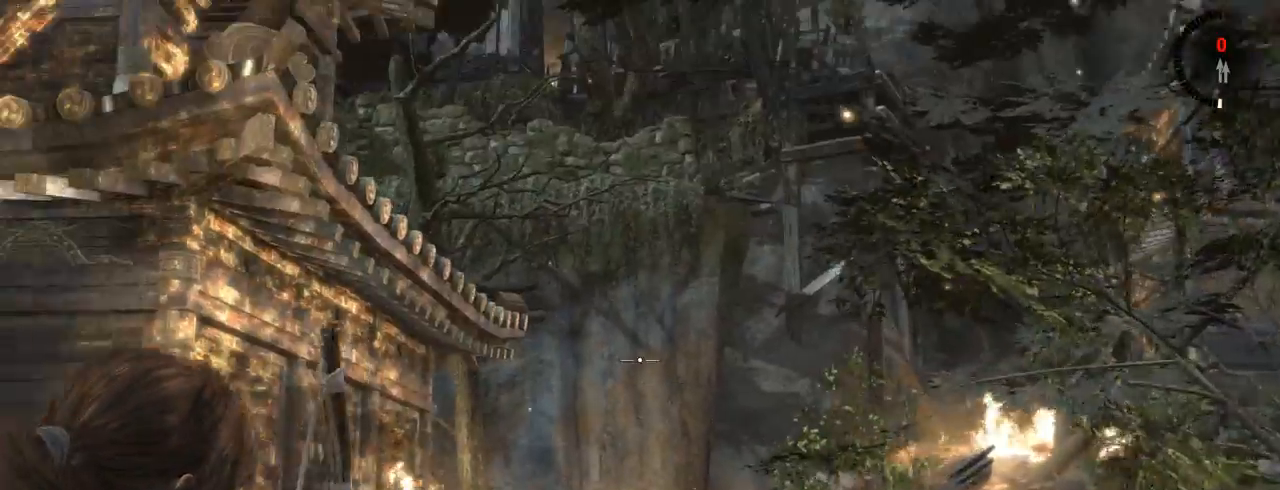
{"keys": [], "mouse": ["right"], "events": []}
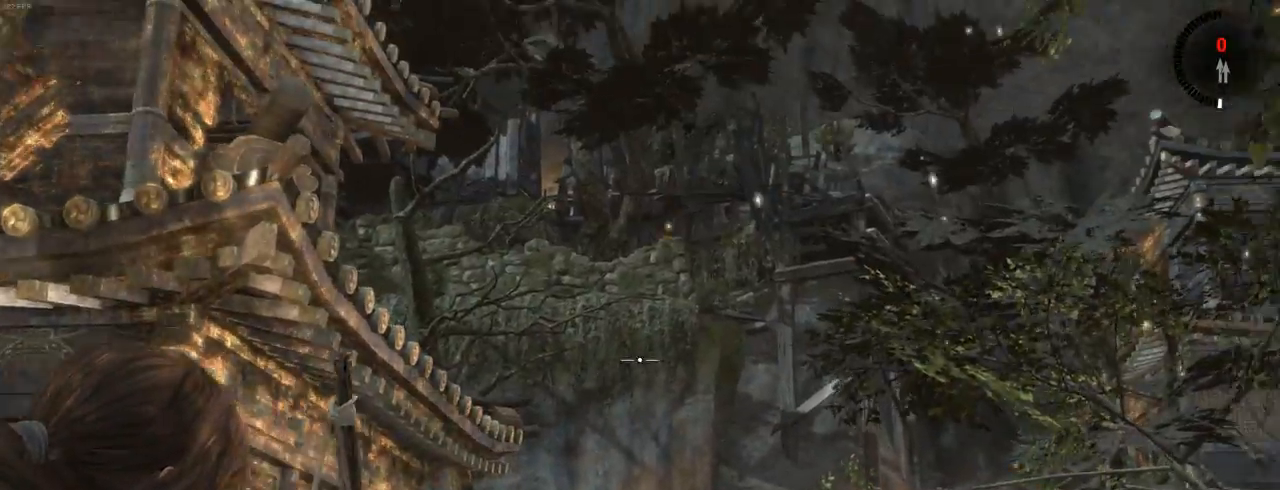
{"keys": [], "mouse": ["right"], "events": []}
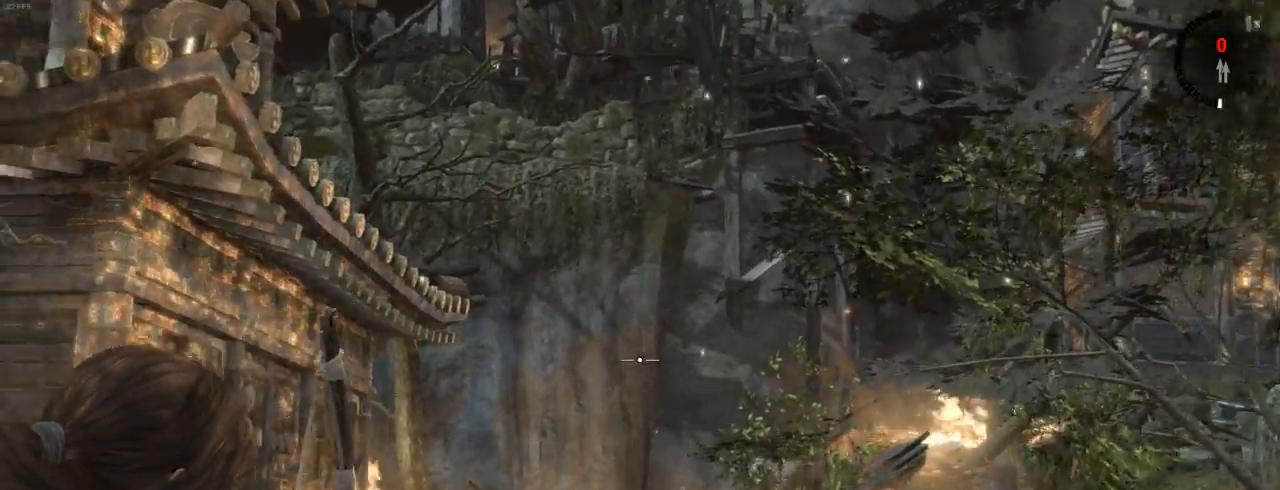
{"keys": [], "mouse": ["right"], "events": []}
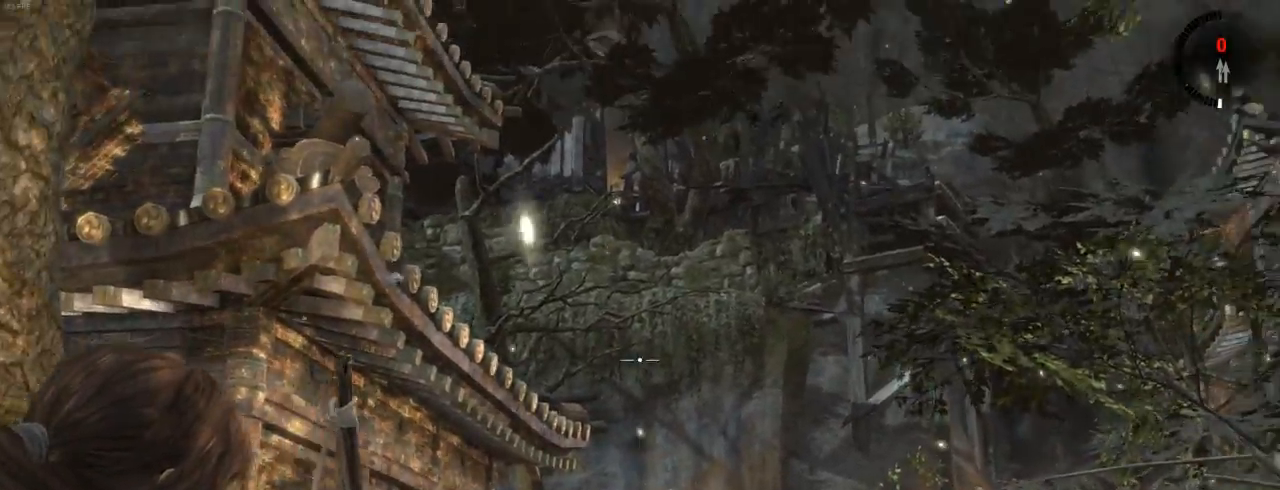
{"keys": [], "mouse": ["right"], "events": []}
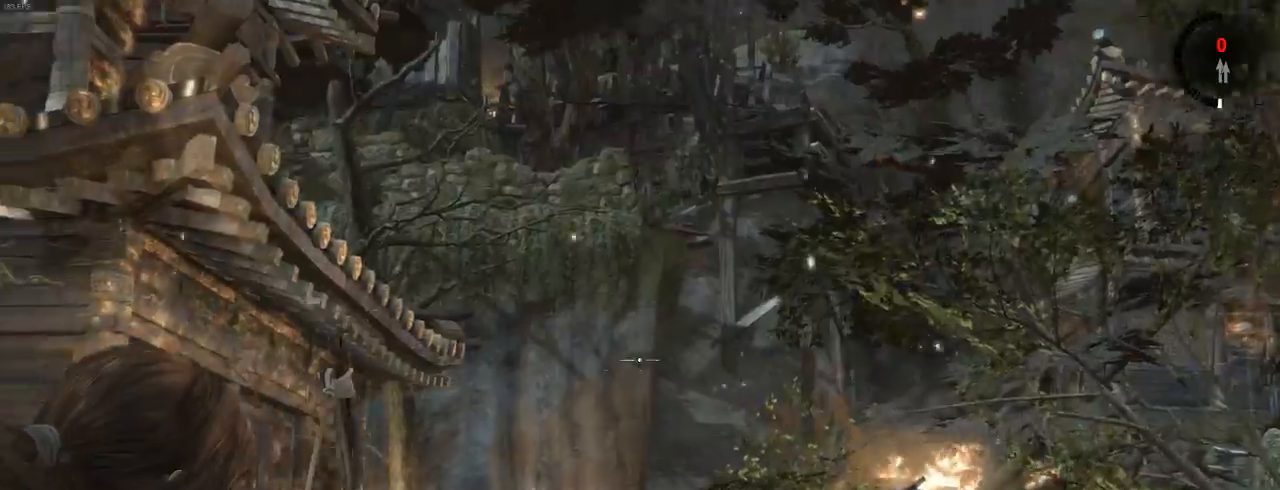
{"keys": [], "mouse": ["right"], "events": []}
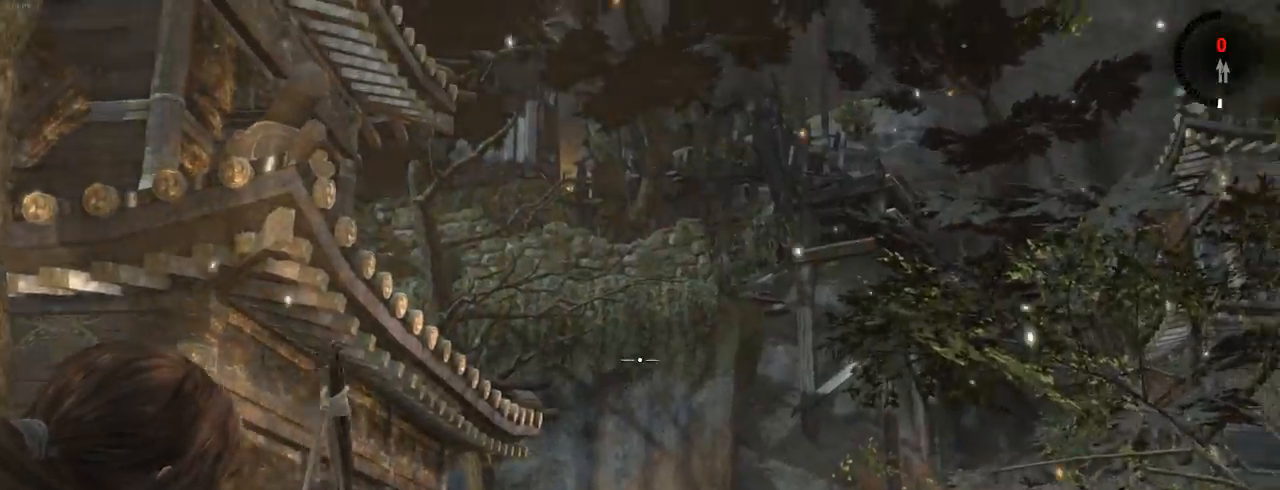
{"keys": [], "mouse": ["right"], "events": []}
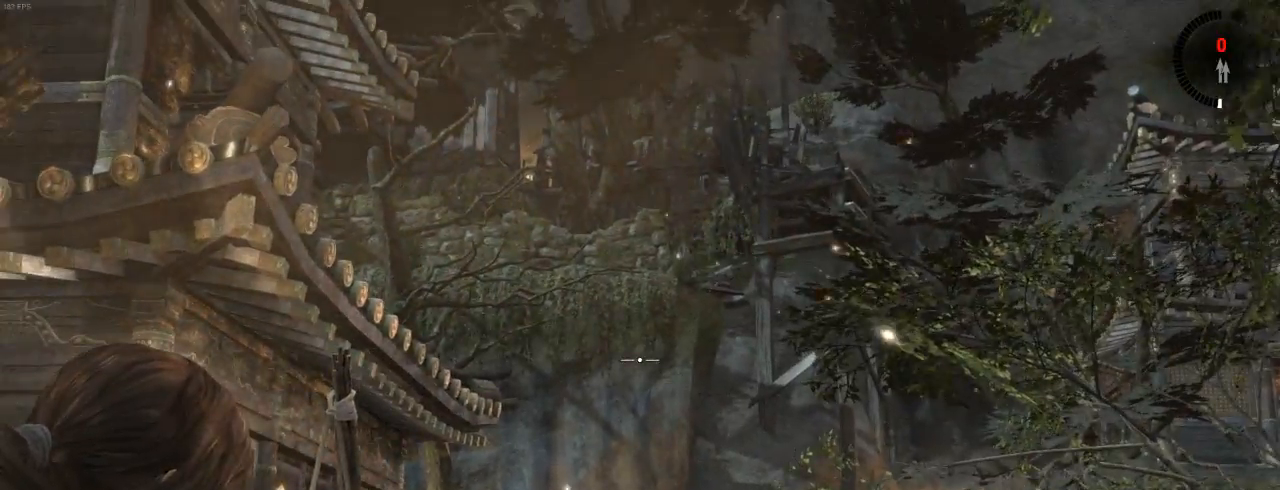
{"keys": [], "mouse": ["right"], "events": []}
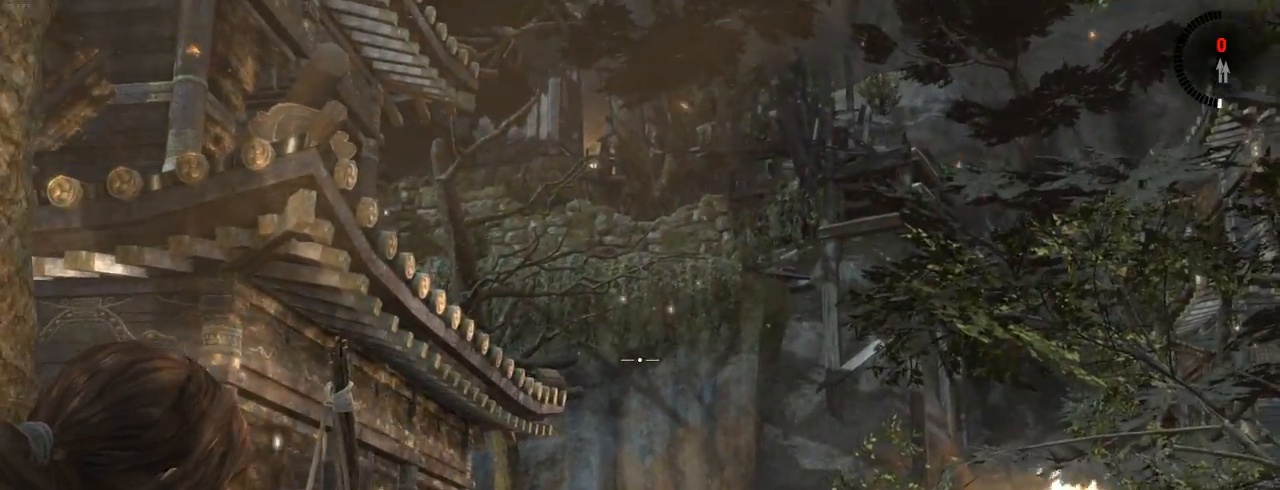
{"keys": [], "mouse": ["right"], "events": []}
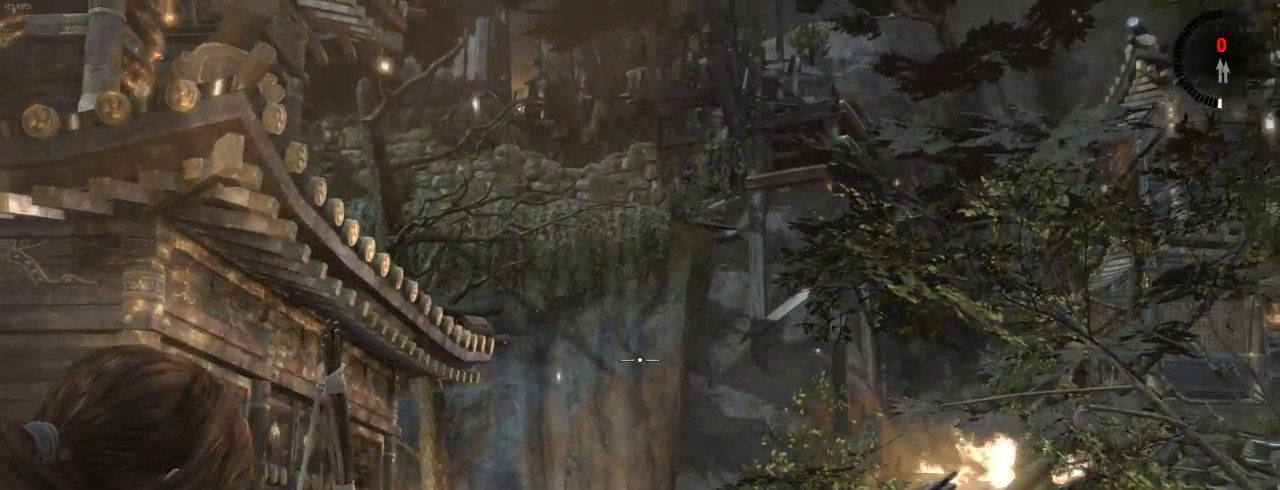
{"keys": [], "mouse": ["right"], "events": []}
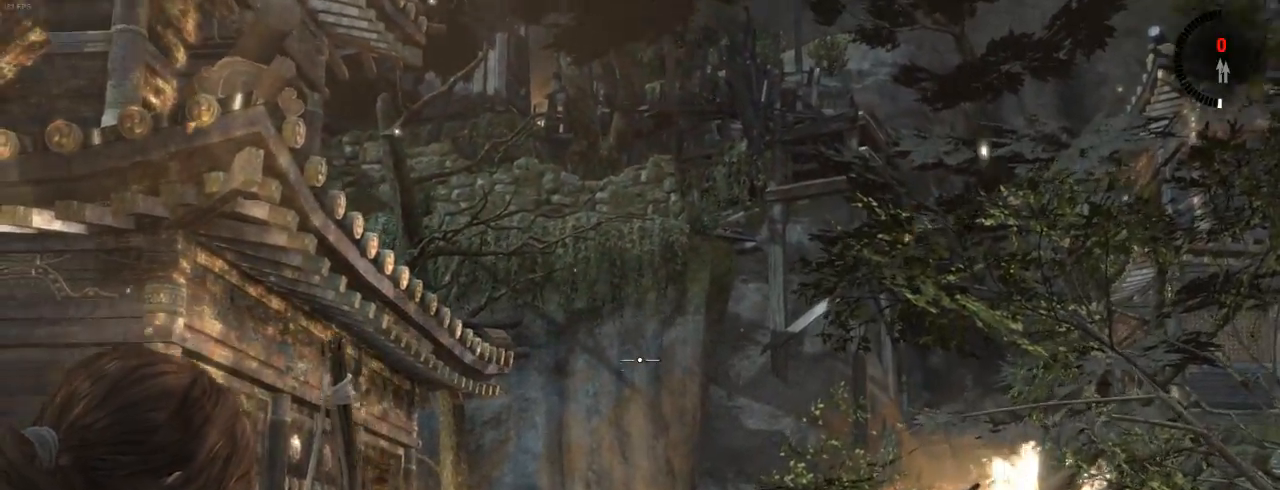
{"keys": [], "mouse": ["right"], "events": []}
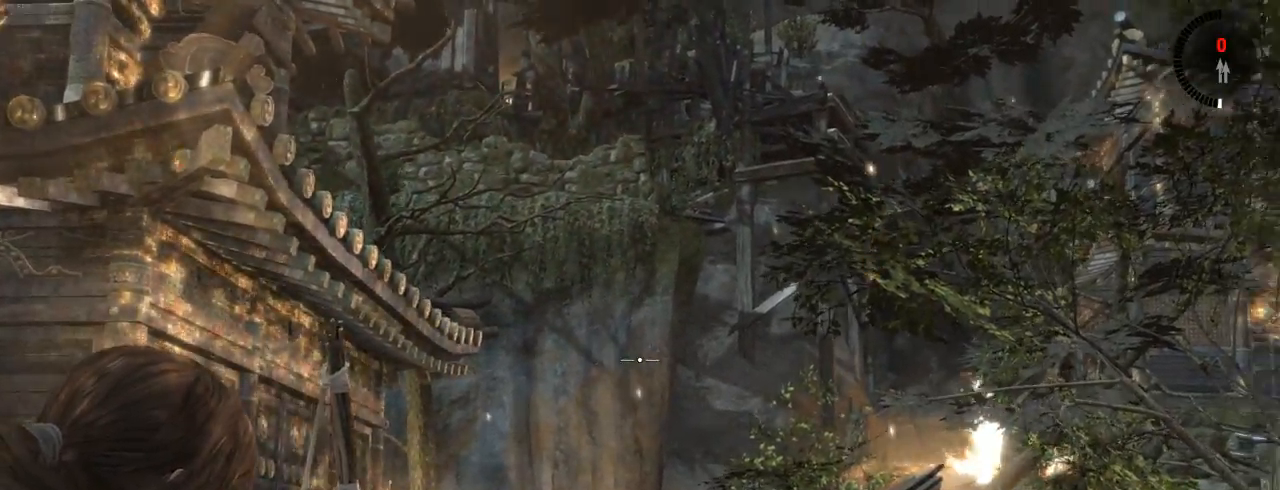
{"keys": [], "mouse": ["right"], "events": []}
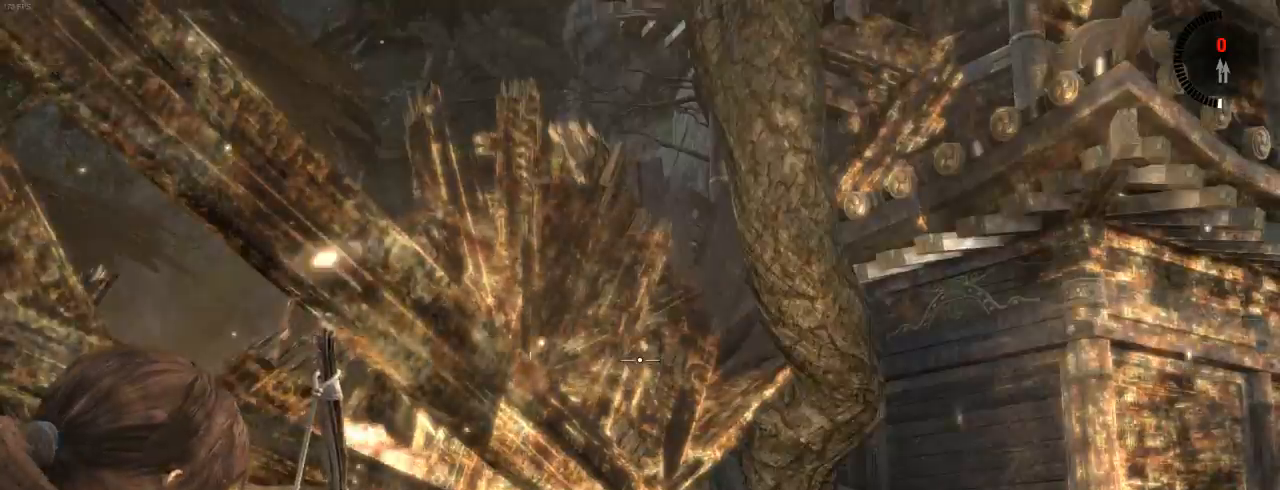
{"keys": [], "mouse": ["right"], "events": []}
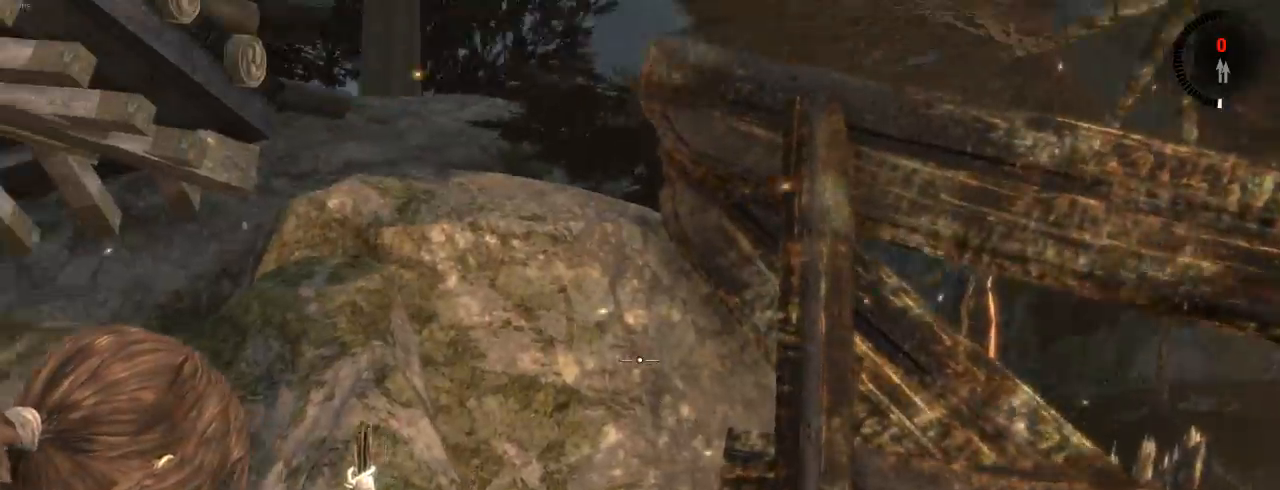
{"keys": [], "mouse": ["right"], "events": []}
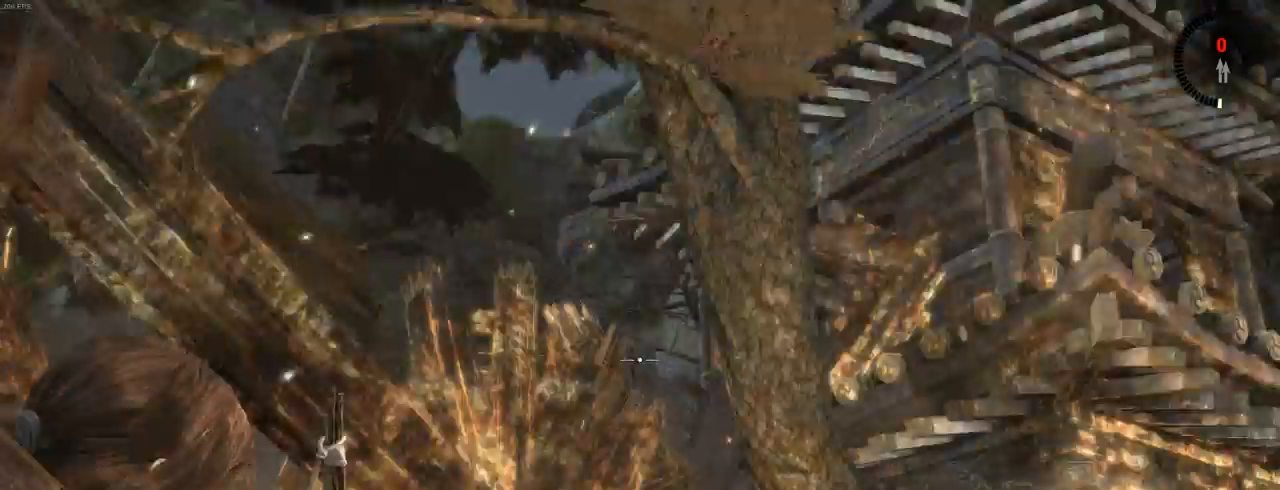
{"keys": [], "mouse": ["right"], "events": []}
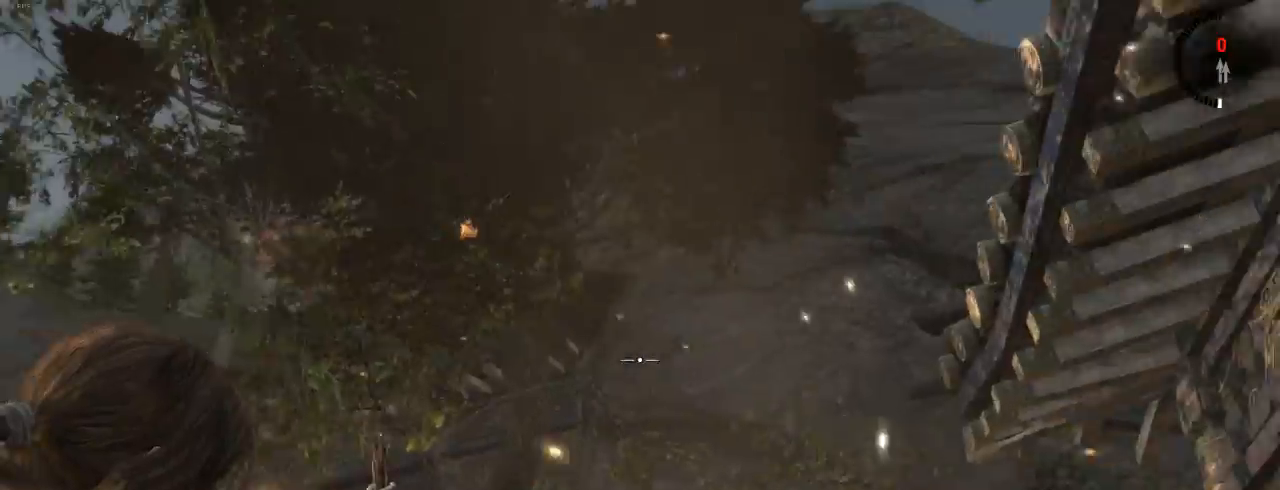
{"keys": [], "mouse": ["right"], "events": []}
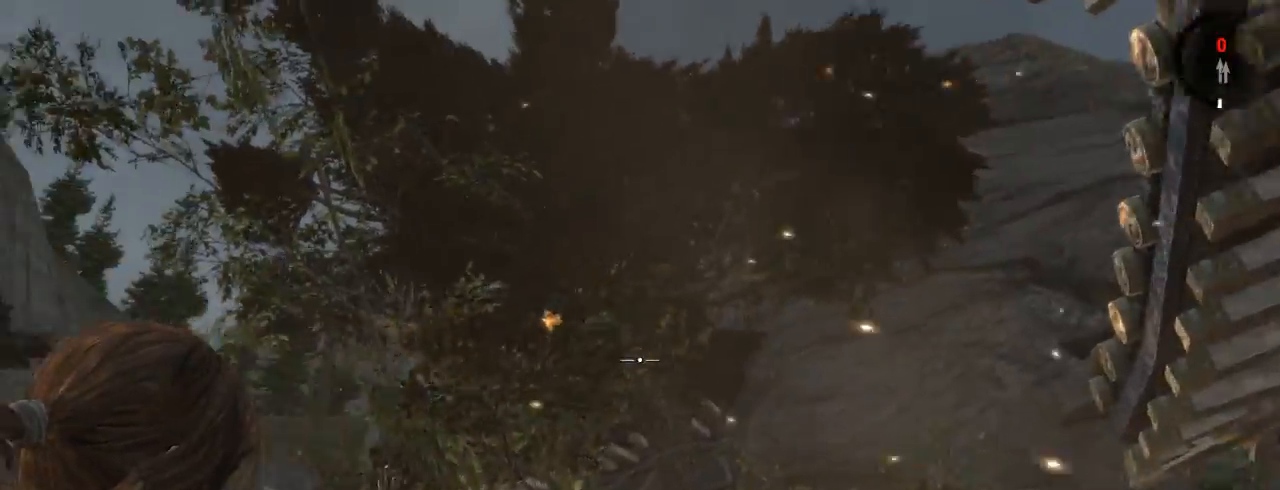
{"keys": [], "mouse": ["right"], "events": []}
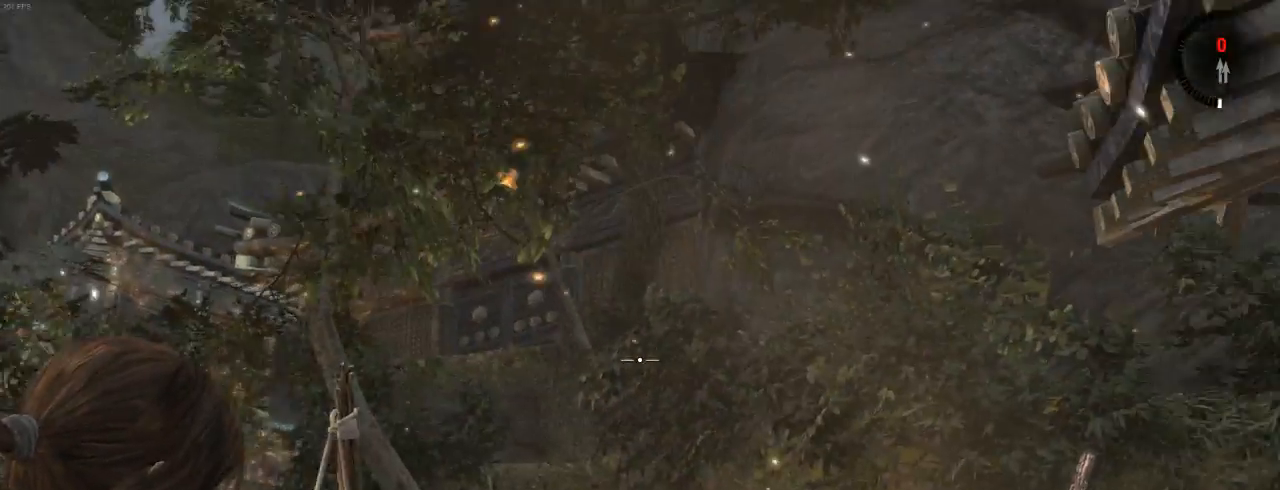
{"keys": [], "mouse": ["right"], "events": []}
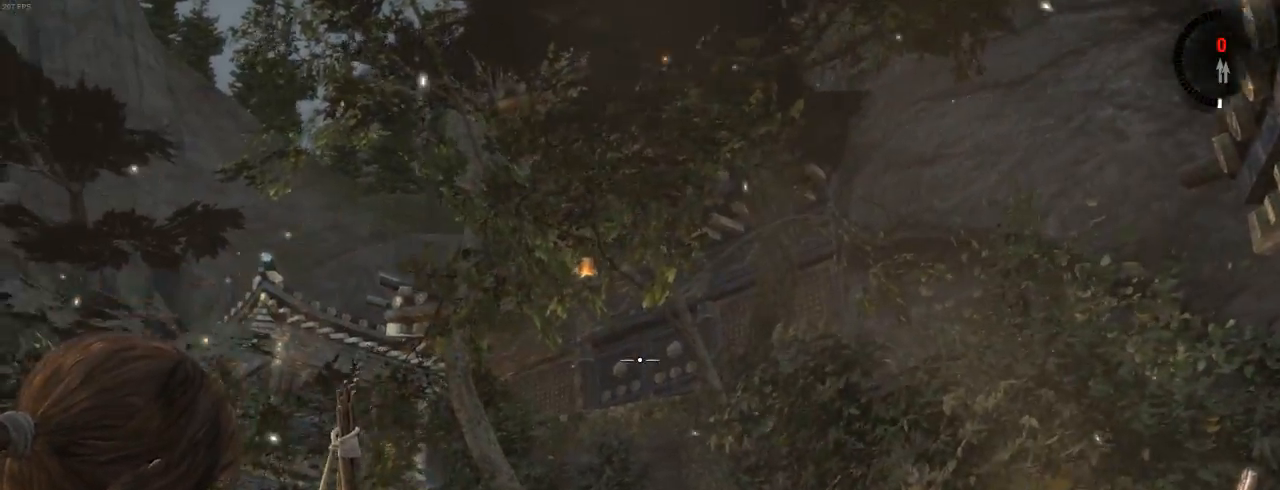
{"keys": [], "mouse": ["right"], "events": []}
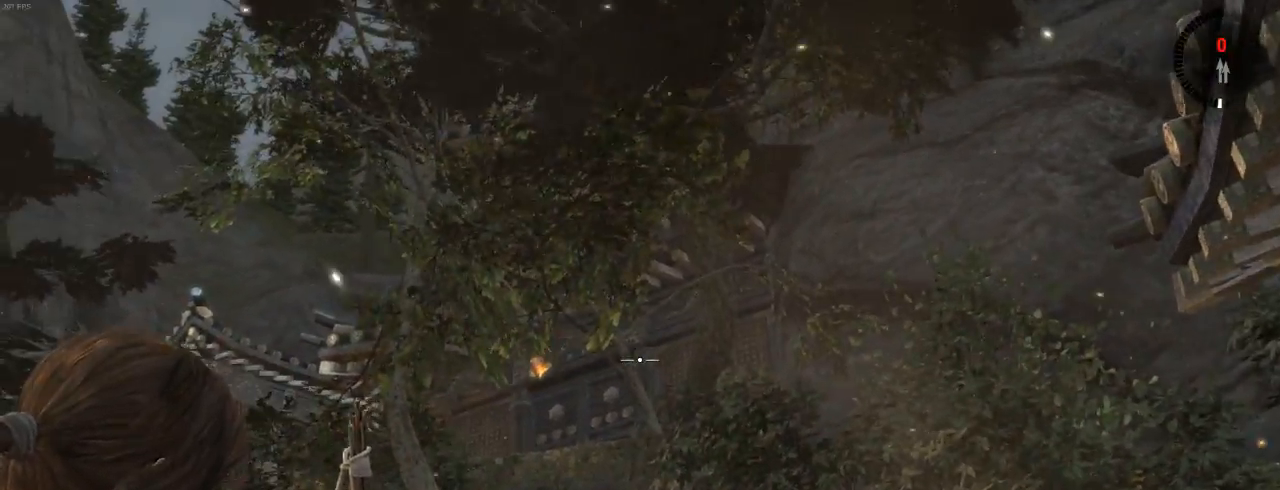
{"keys": [], "mouse": ["right"], "events": []}
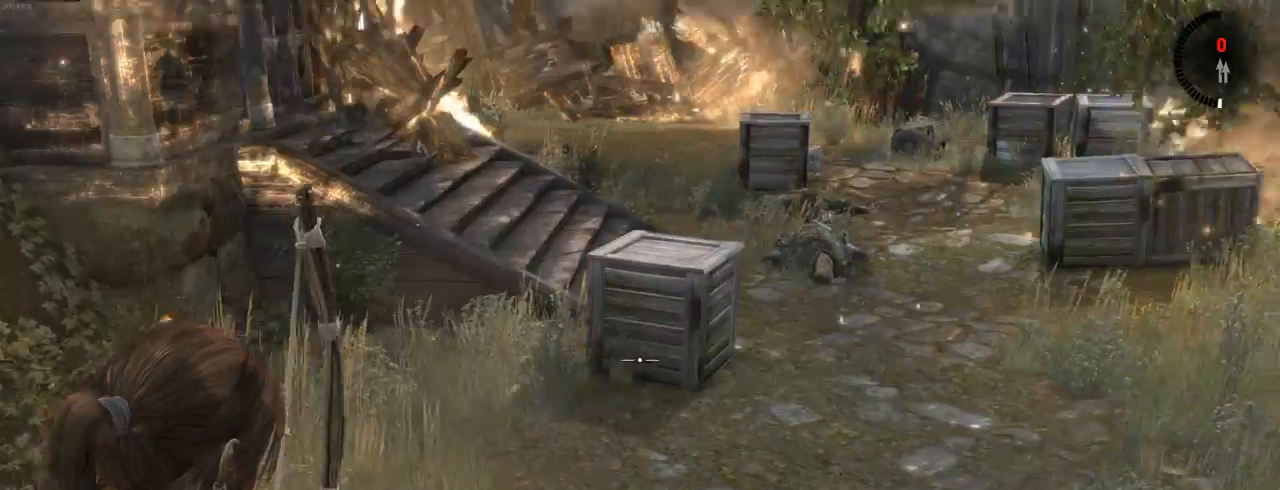
{"keys": [], "mouse": ["right"], "events": []}
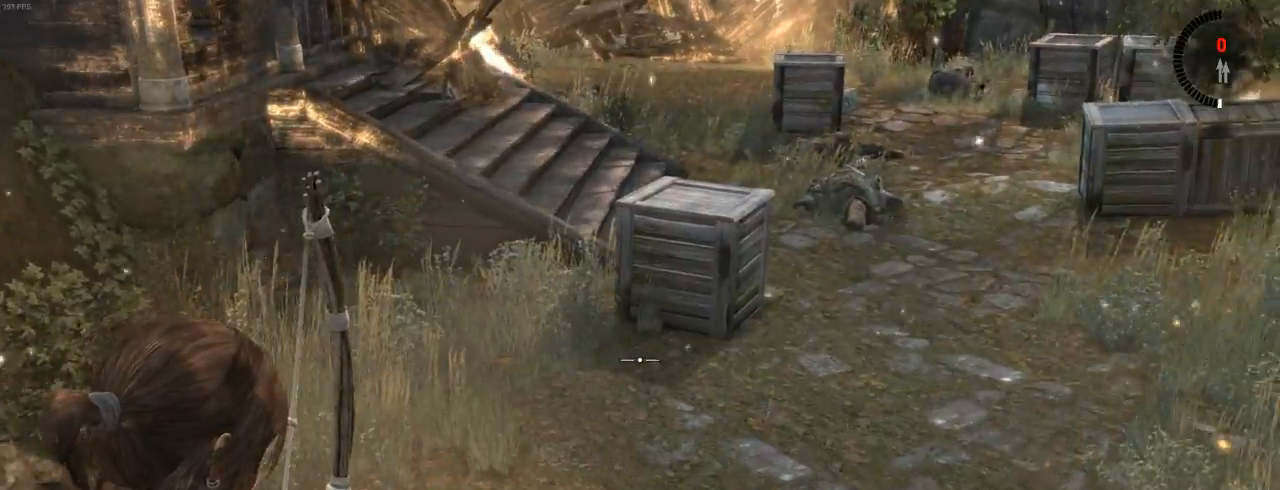
{"keys": [], "mouse": ["right"], "events": []}
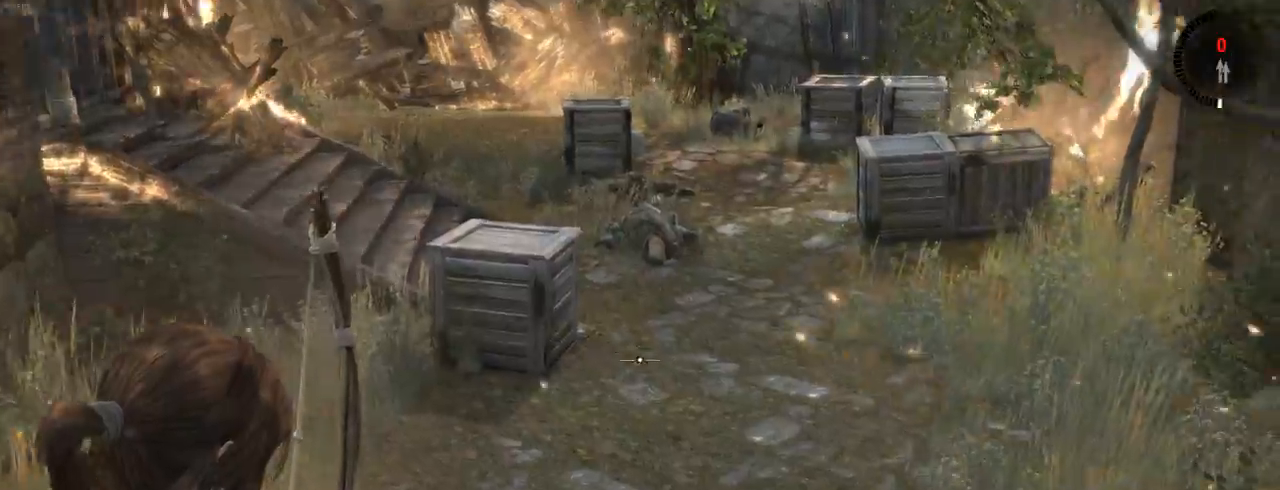
{"keys": [], "mouse": [], "events": [[133, "mouse_right", "up"], [400, "mouse_wheel_down", "down"], [433, "mouse_wheel_down", "up"]]}
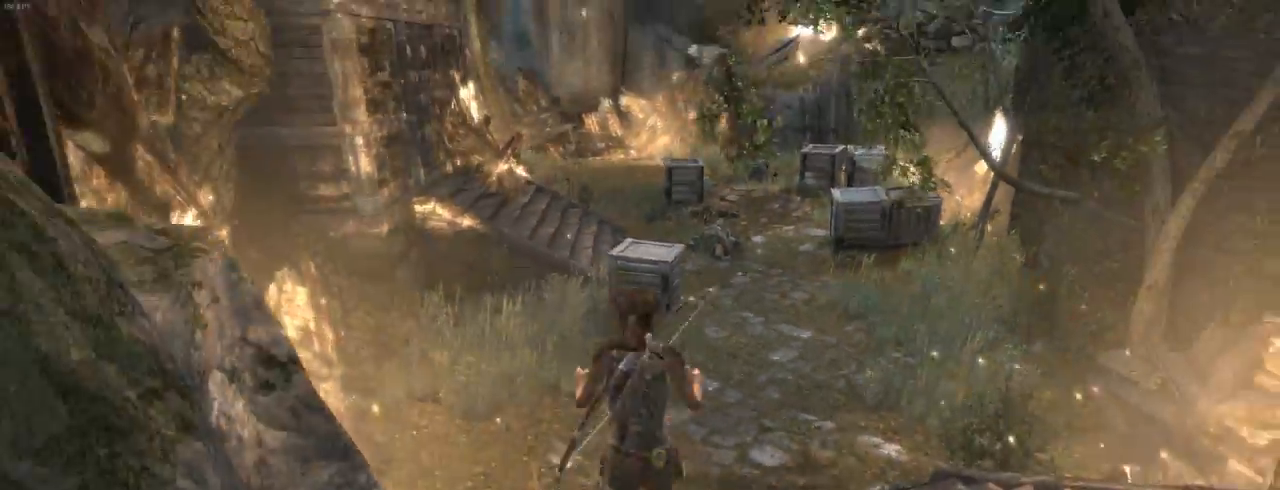
{"keys": [], "mouse": ["right"], "events": [[233, "mouse_right", "down"]]}
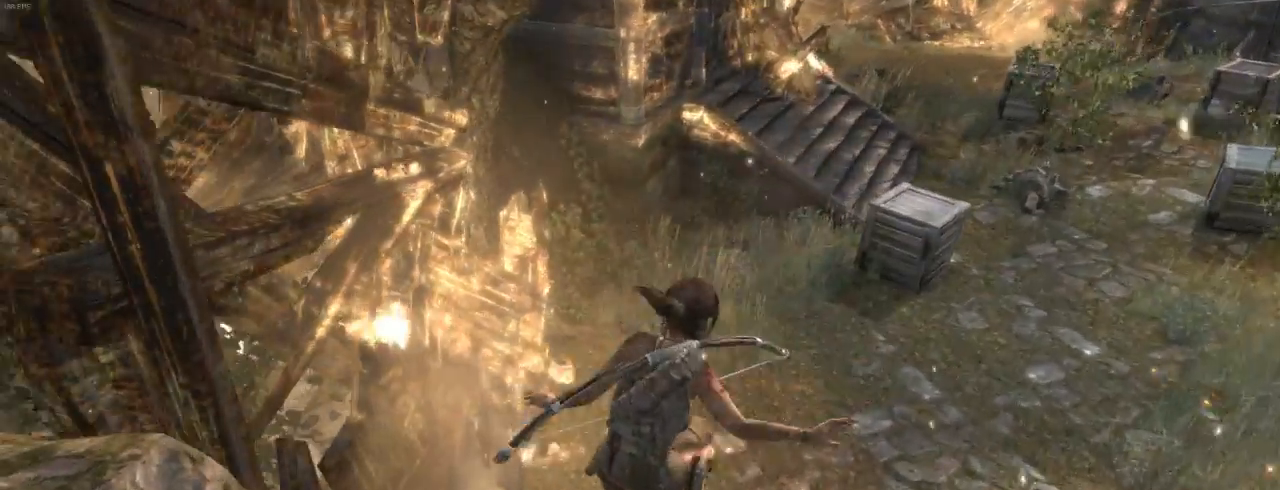
{"keys": [], "mouse": ["right"], "events": [[167, "q", "down"], [300, "q", "up"]]}
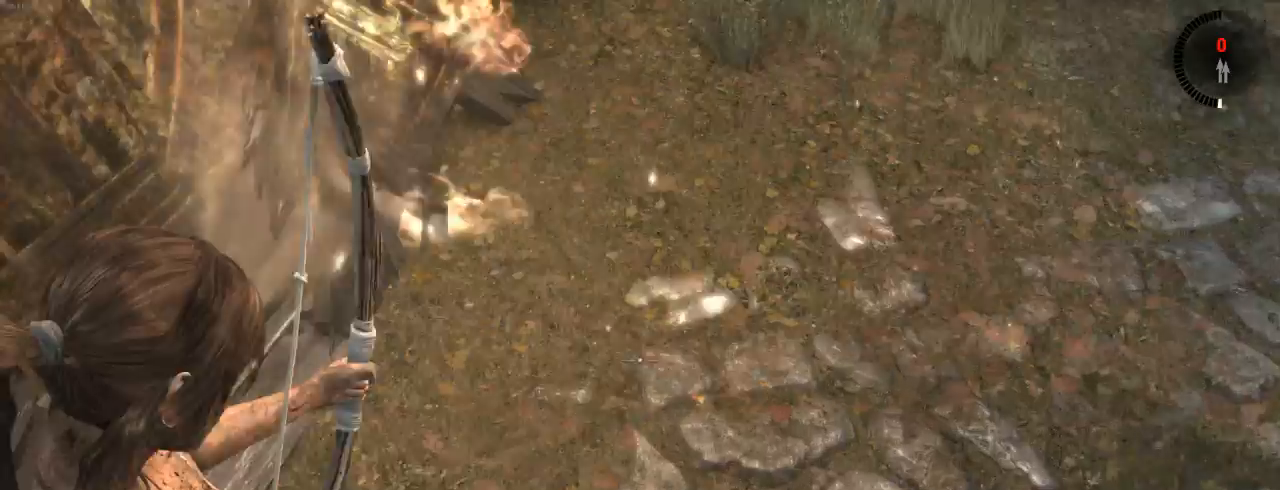
{"keys": [], "mouse": ["right"], "events": [[367, "q", "down"], [500, "q", "up"]]}
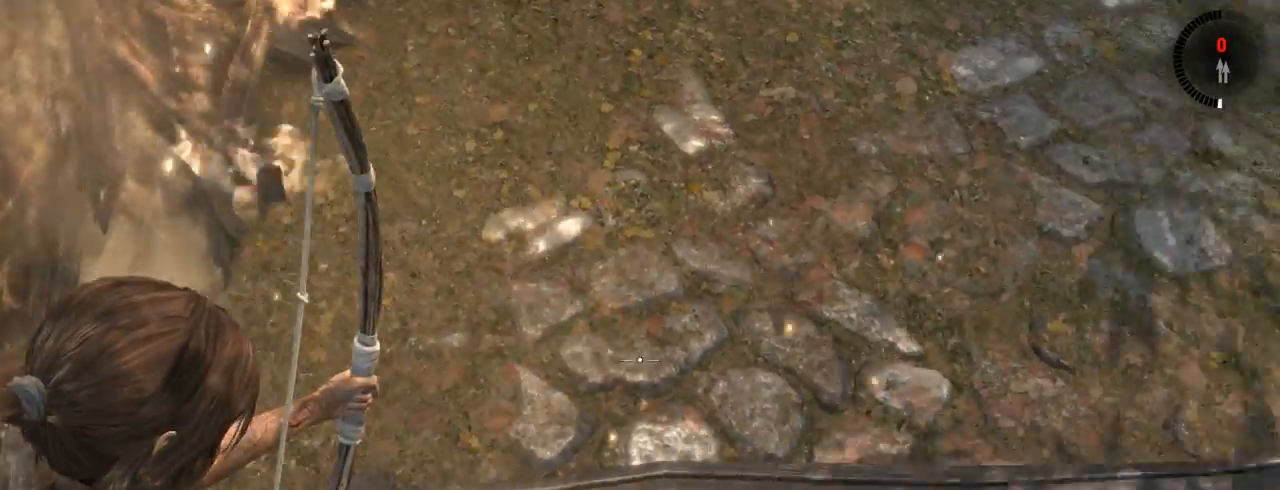
{"keys": [], "mouse": ["right"], "events": [[267, "q", "down"], [333, "q", "up"]]}
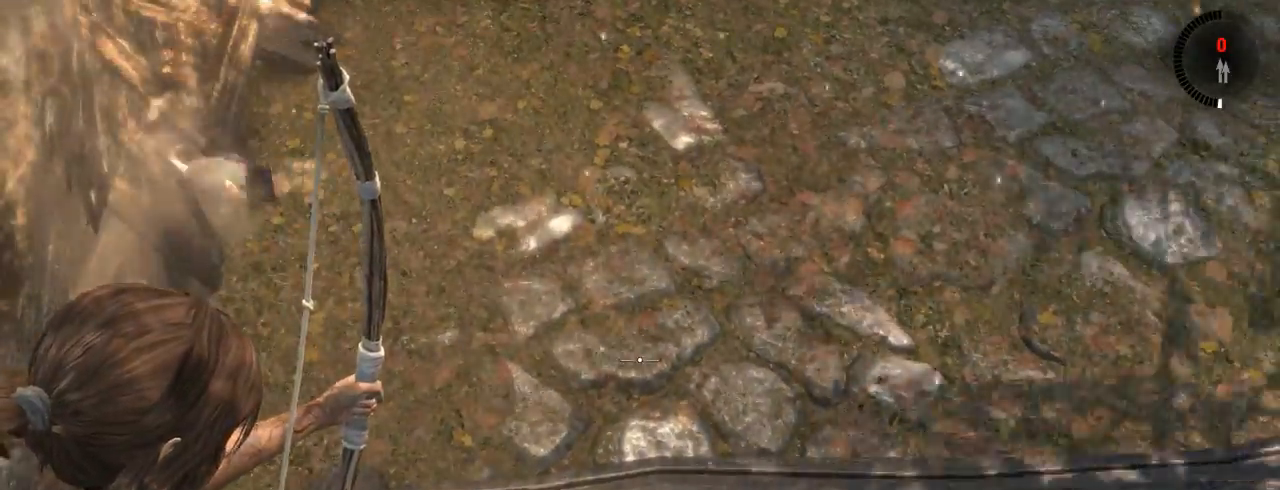
{"keys": [], "mouse": [], "events": [[233, "mouse_right", "up"]]}